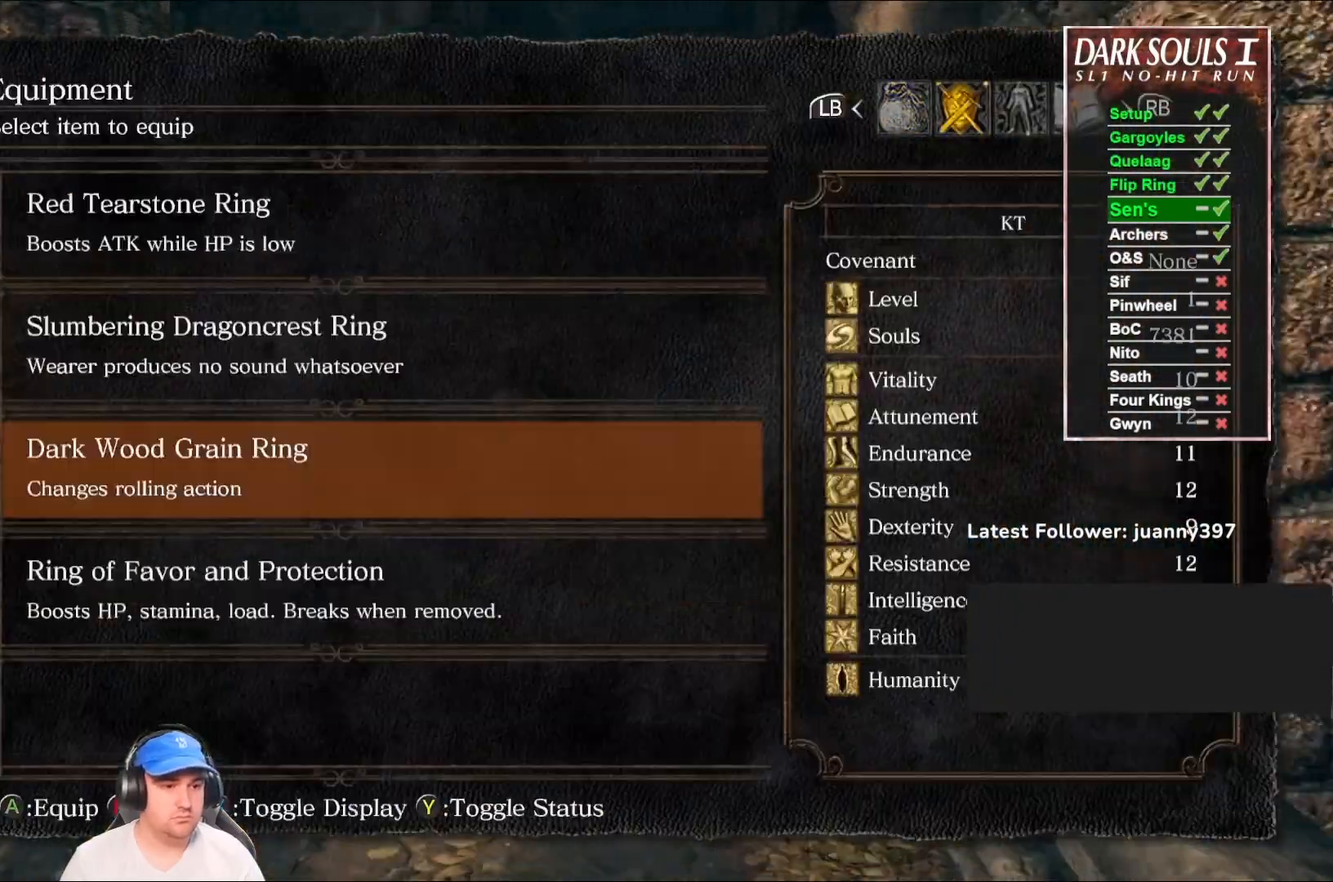
Gameplay with a controller (Xbox layout); each line is a JSON object with the inputs held at the frame after it. "events" lists button and stick changes between this image and that frame as [ms after this image, input, new state], when the widget could be followed in between.
{"buttons": [], "left_stick": "up", "right_stick": "center", "events": [[167, "DPAD_UP", "down"], [267, "DPAD_UP", "up"], [333, "DPAD_UP", "down"], [400, "DPAD_UP", "up"]]}
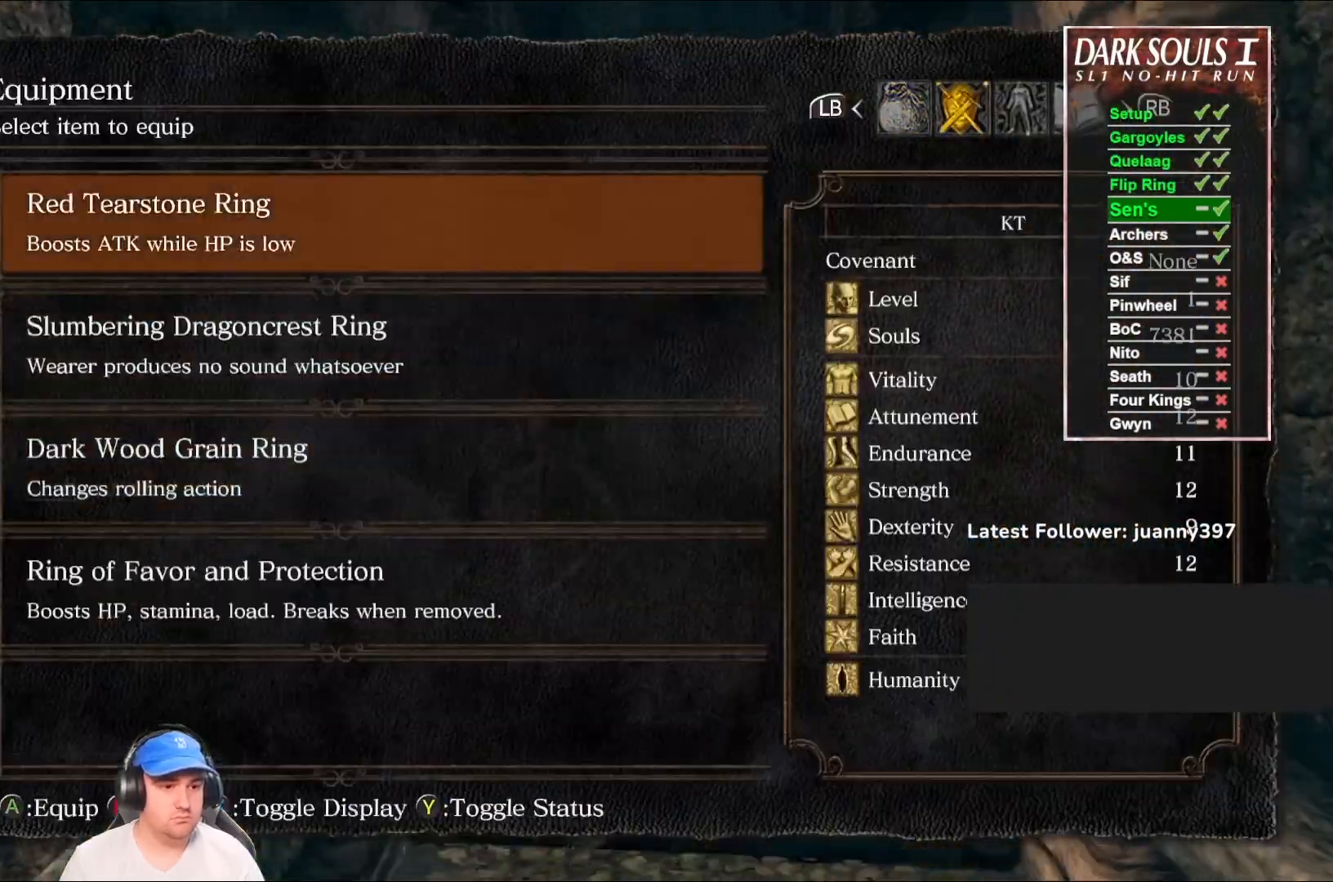
{"buttons": [], "left_stick": "up-left", "right_stick": "center", "events": [[33, "left_stick", "up-left"], [133, "A", "down"], [233, "A", "up"], [367, "START", "down"], [500, "START", "up"]]}
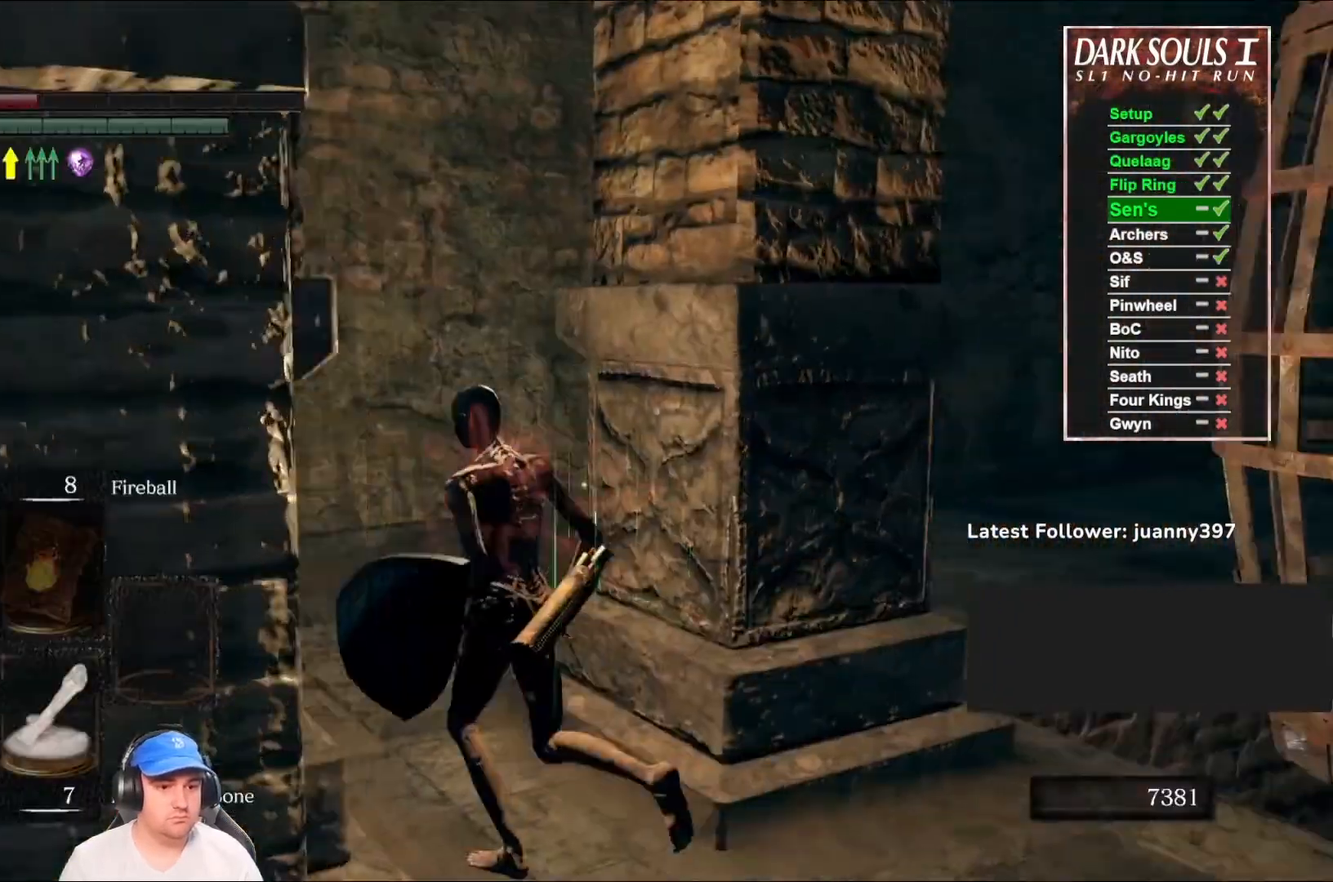
{"buttons": ["B"], "left_stick": "up", "right_stick": "down-right", "events": [[100, "left_stick", "up"], [267, "B", "down"], [300, "right_stick", "right"], [367, "right_stick", "down-right"]]}
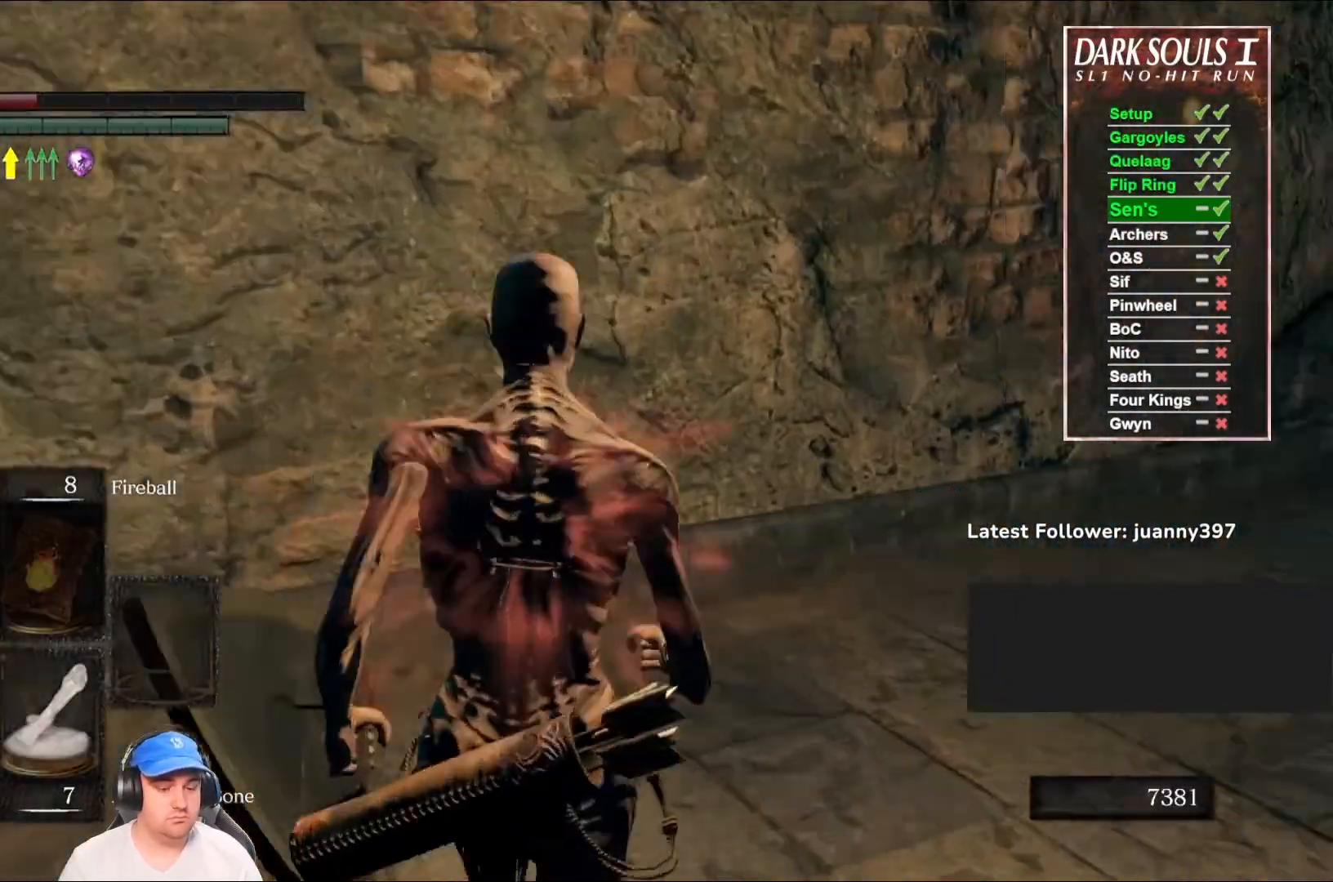
{"buttons": ["B"], "left_stick": "up", "right_stick": "center", "events": [[200, "right_stick", "center"]]}
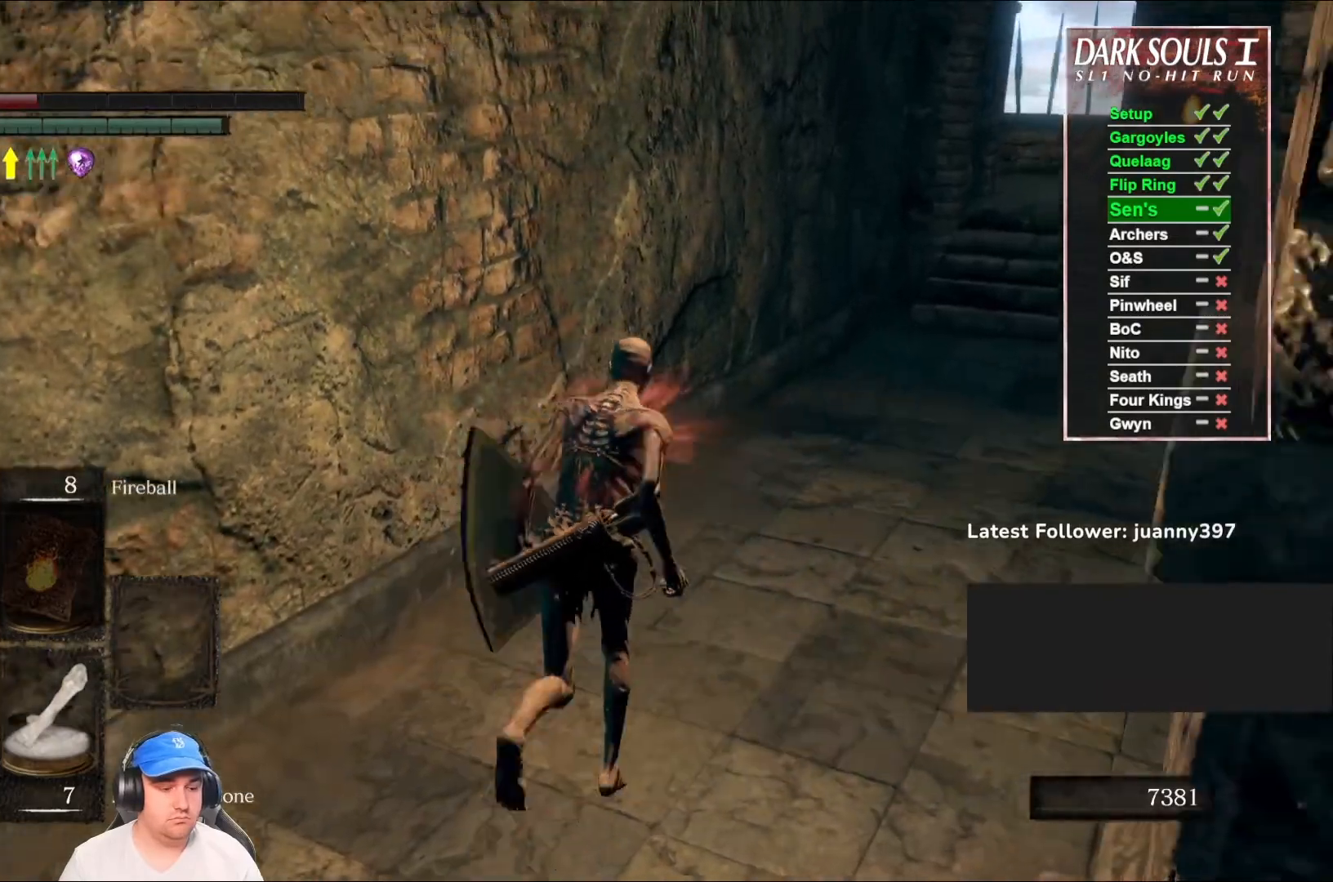
{"buttons": ["B"], "left_stick": "up", "right_stick": "center", "events": []}
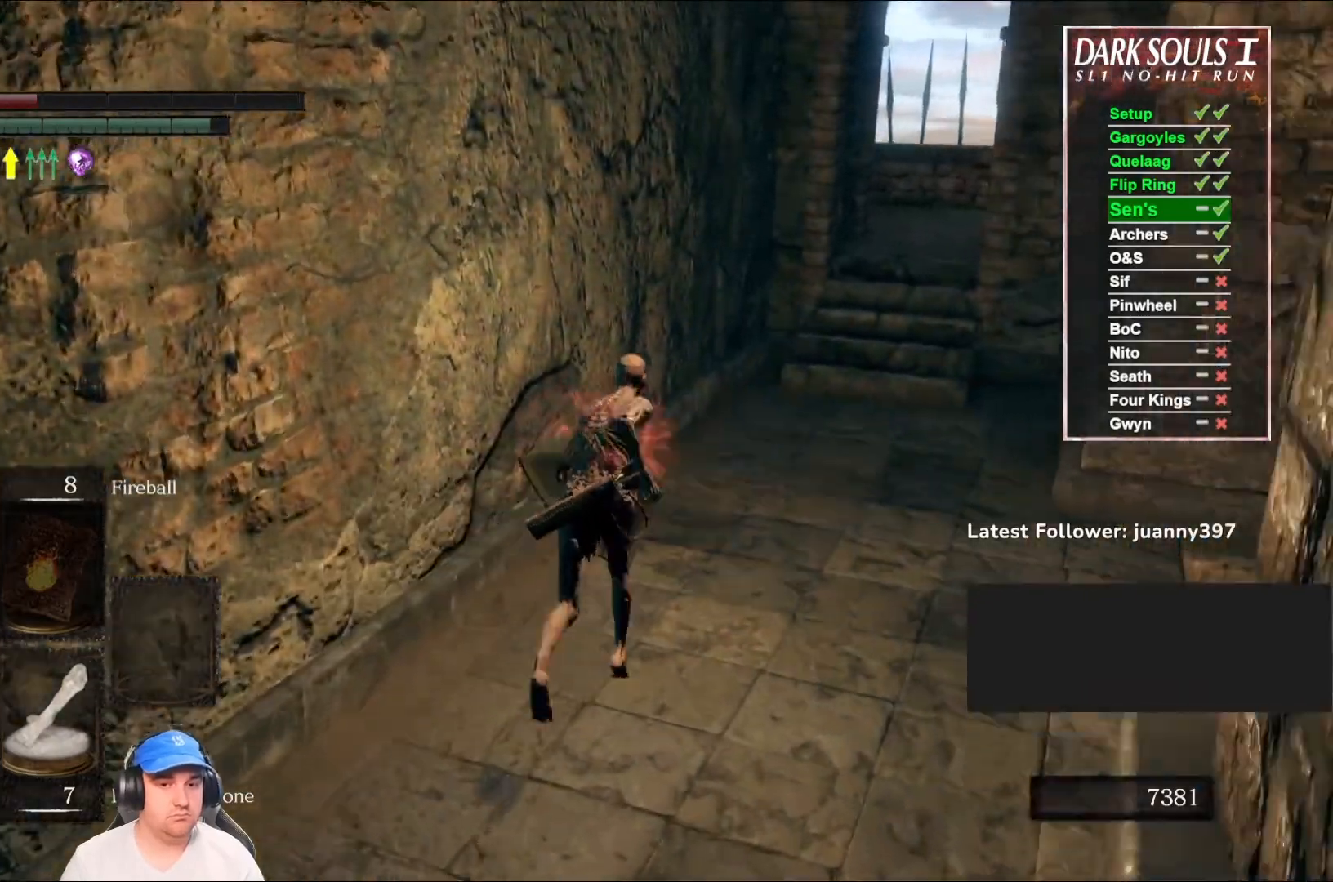
{"buttons": [], "left_stick": "center", "right_stick": "center", "events": [[67, "B", "up"], [333, "START", "down"], [433, "START", "up"], [467, "left_stick", "center"]]}
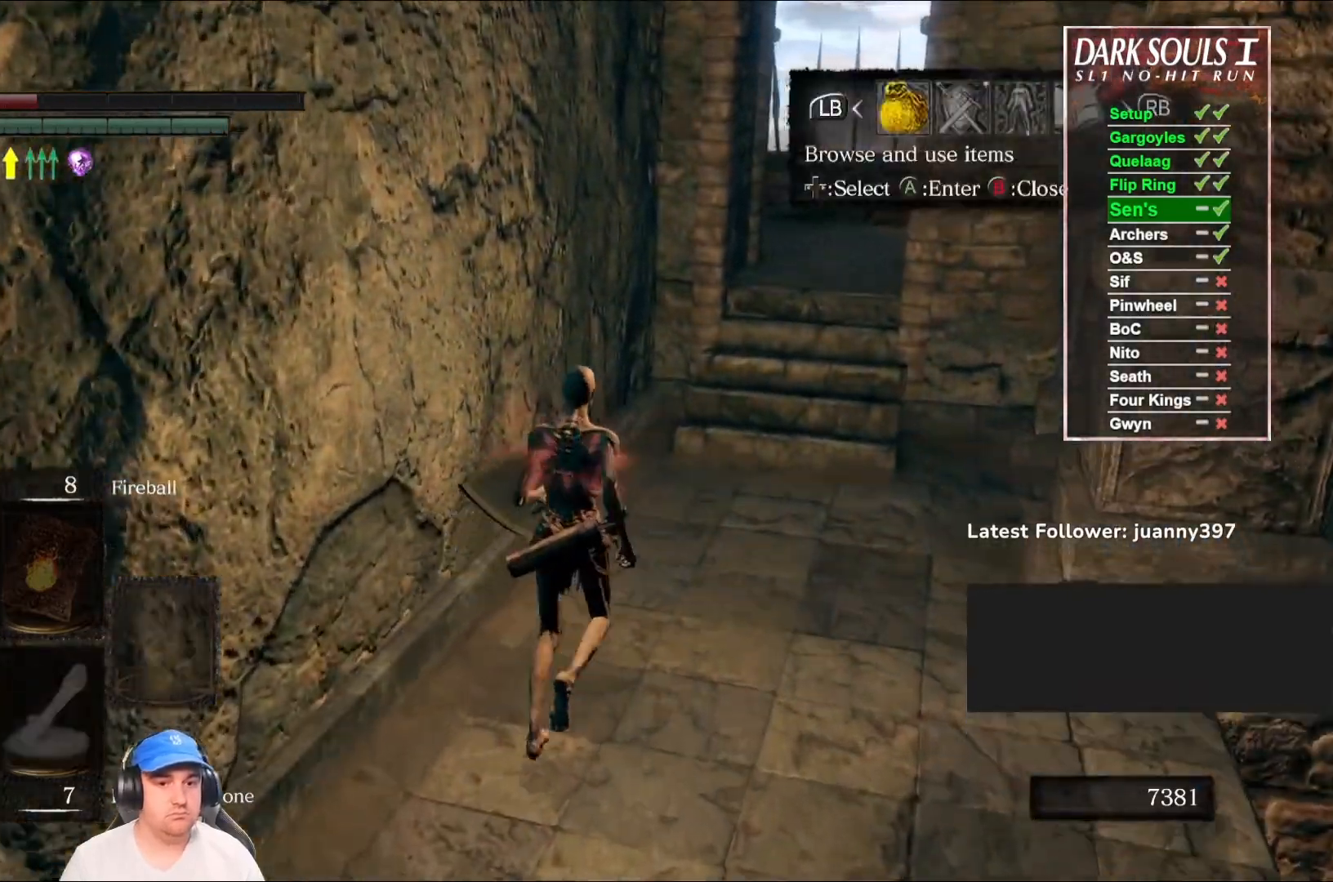
{"buttons": [], "left_stick": "center", "right_stick": "center", "events": [[133, "DPAD_RIGHT", "down"], [200, "A", "down"], [200, "DPAD_RIGHT", "up"], [267, "A", "up"], [400, "A", "down"], [500, "A", "up"]]}
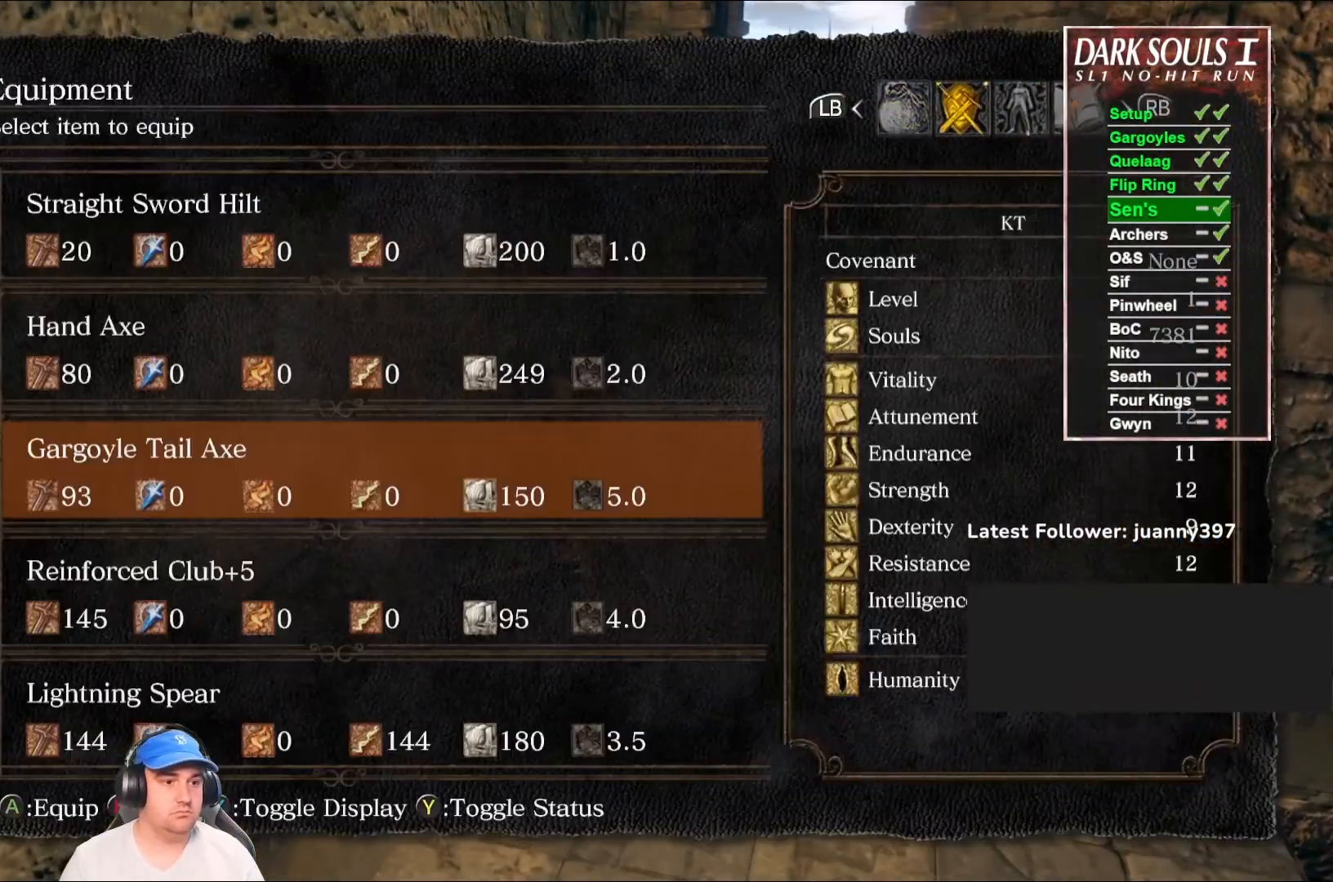
{"buttons": [], "left_stick": "center", "right_stick": "center", "events": []}
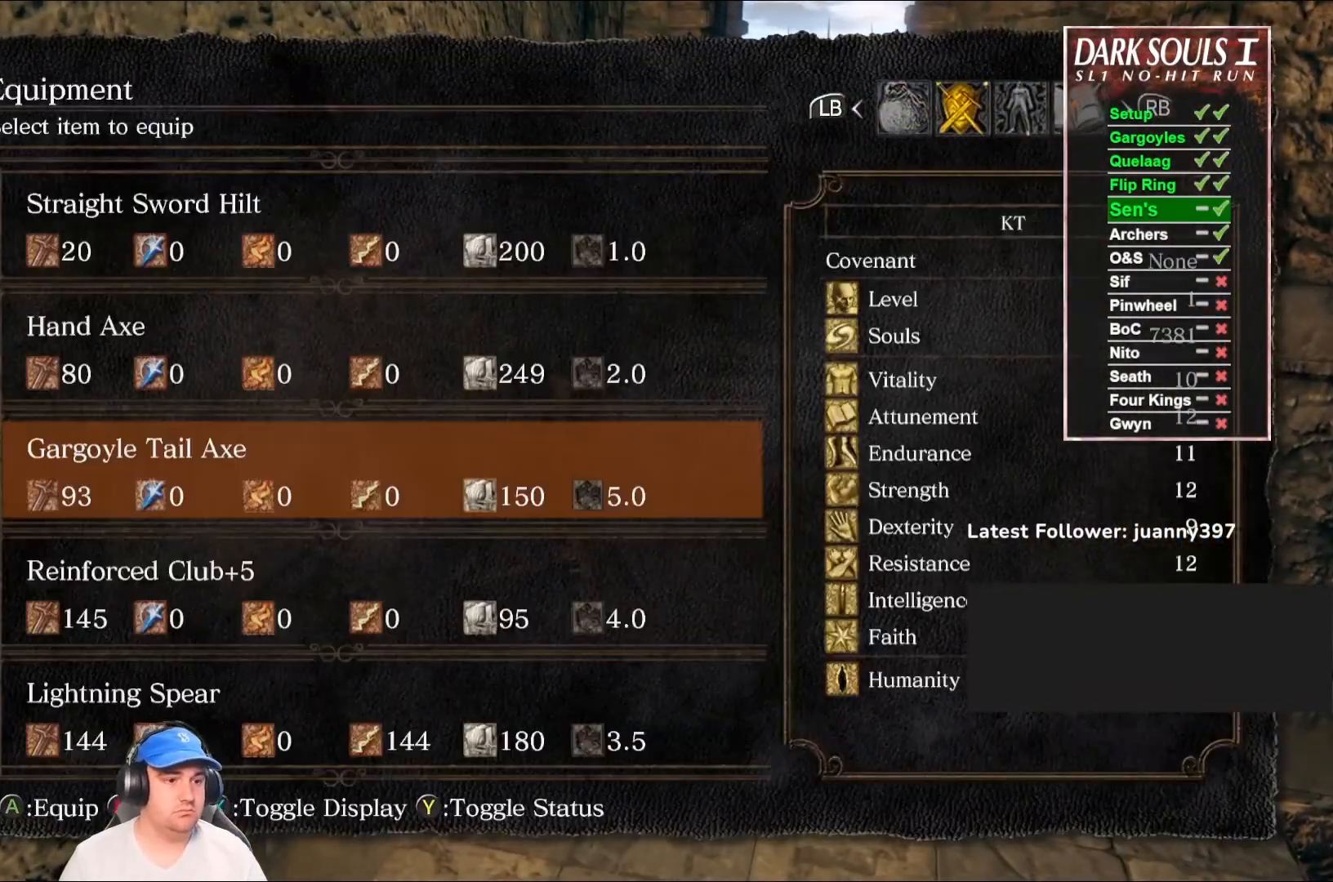
{"buttons": [], "left_stick": "center", "right_stick": "center", "events": []}
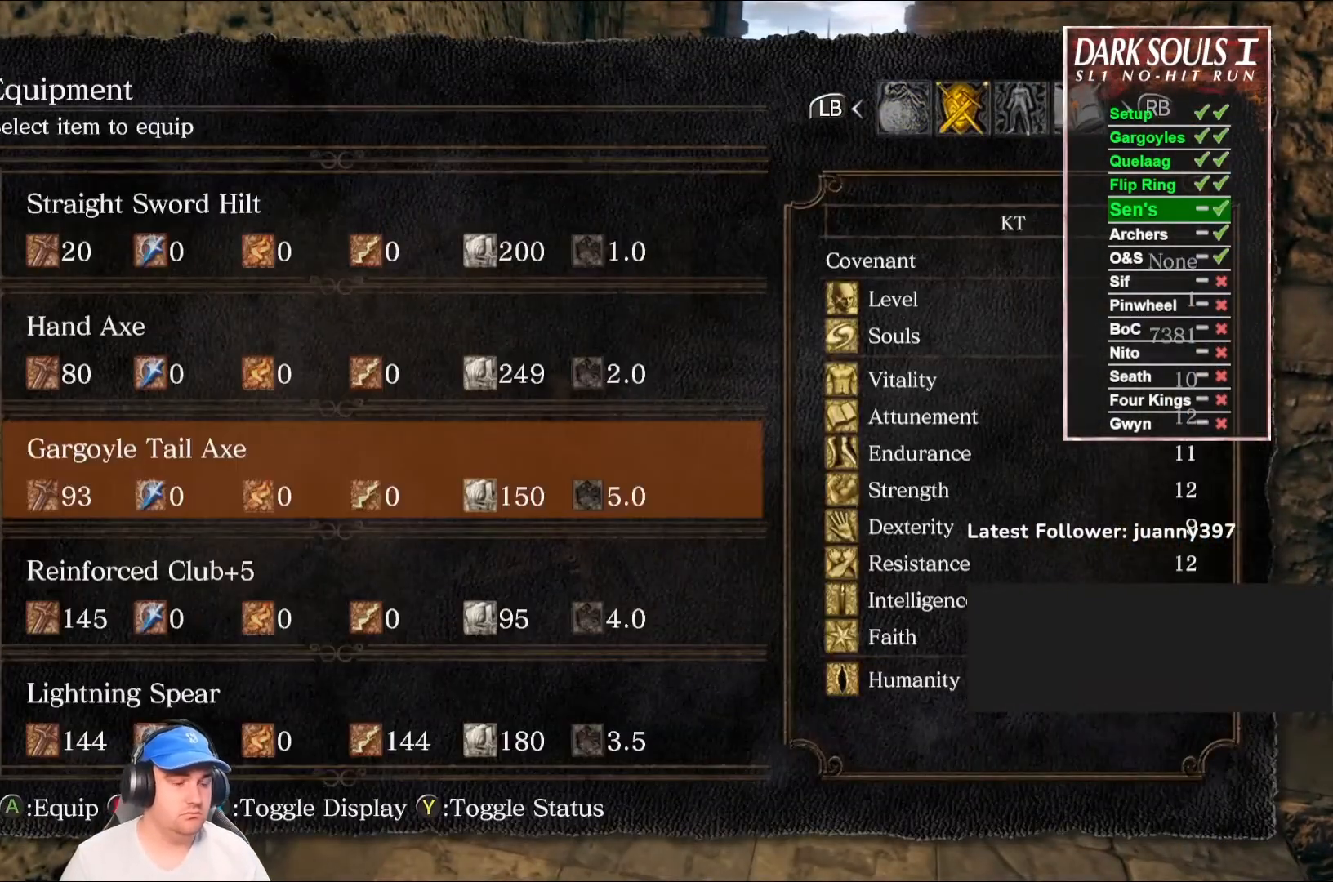
{"buttons": [], "left_stick": "center", "right_stick": "center", "events": []}
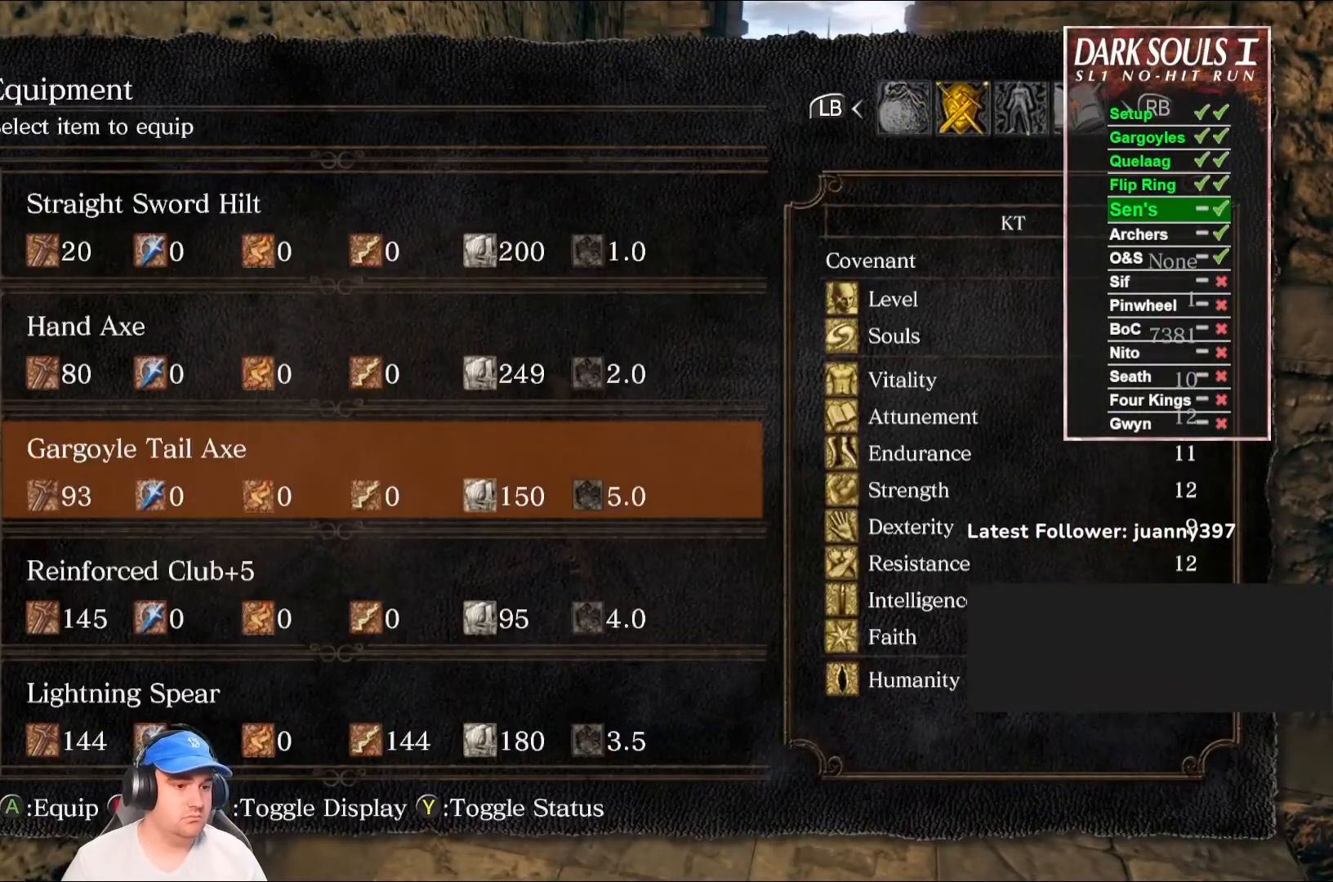
{"buttons": ["START"], "left_stick": "up", "right_stick": "center", "events": [[33, "DPAD_DOWN", "down"], [133, "DPAD_DOWN", "up"], [233, "A", "down"], [333, "A", "up"], [333, "left_stick", "up"], [467, "START", "down"]]}
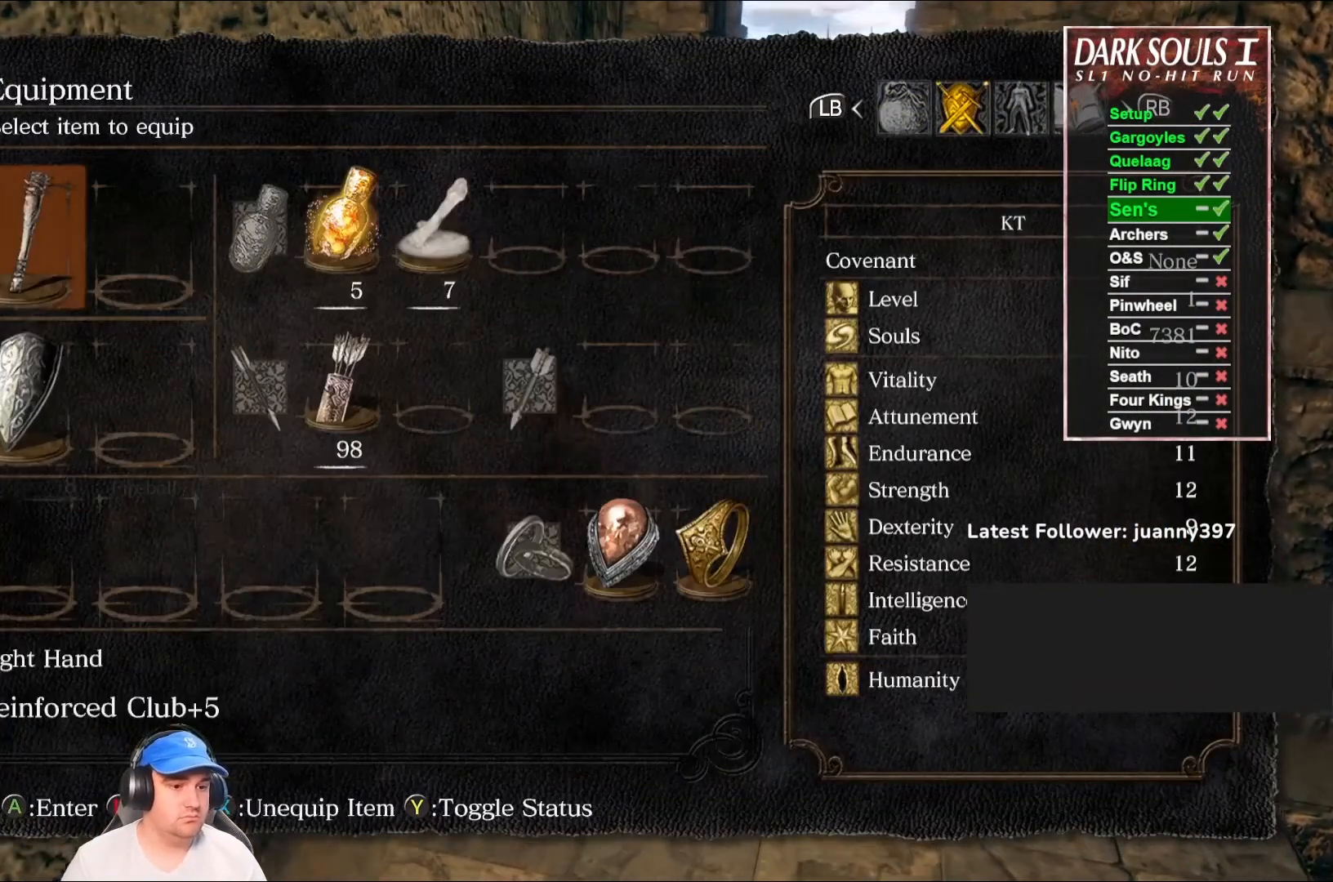
{"buttons": ["B"], "left_stick": "up", "right_stick": "center", "events": [[100, "START", "up"], [200, "B", "down"]]}
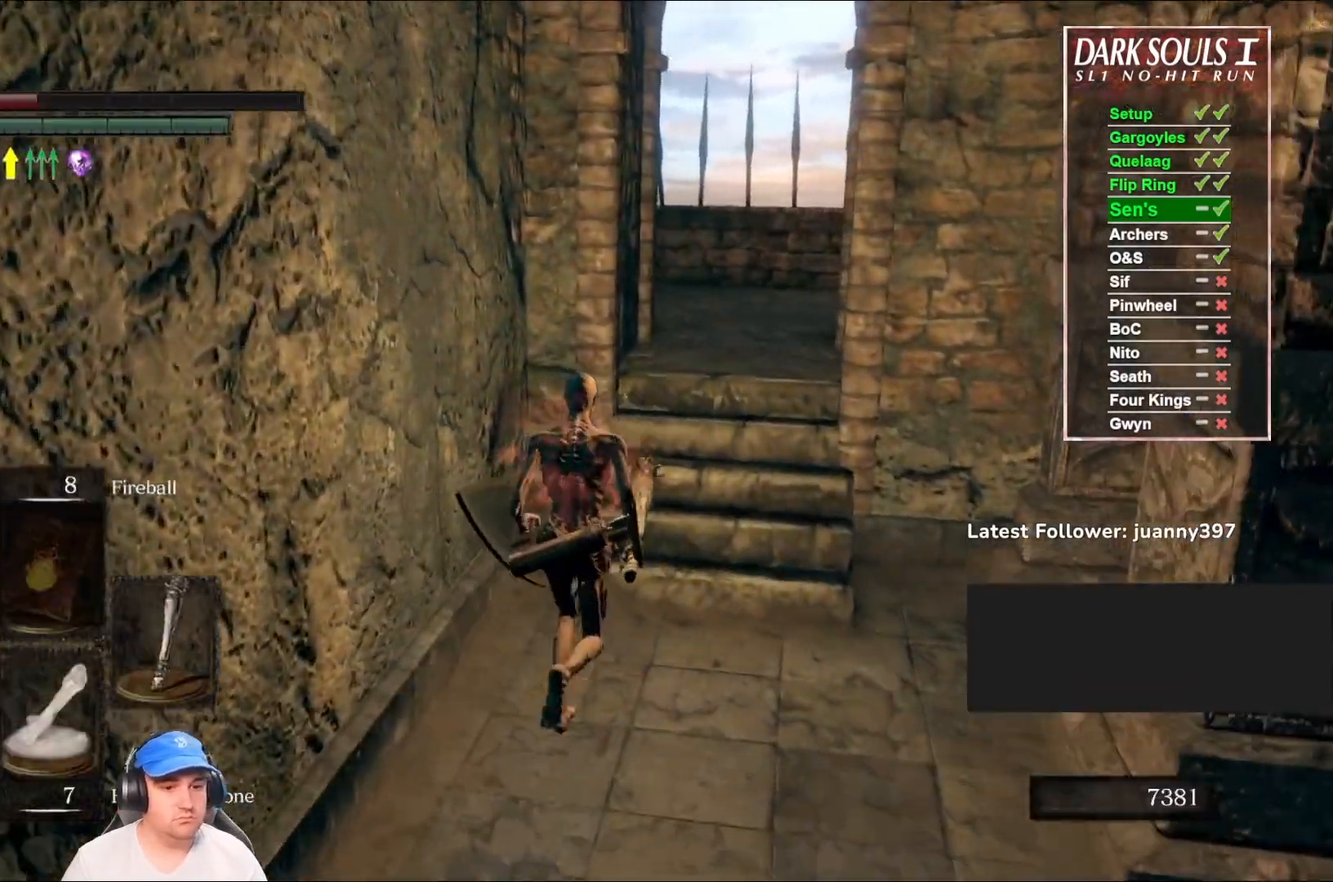
{"buttons": ["B"], "left_stick": "up", "right_stick": "down-right", "events": [[133, "Y", "down"], [200, "Y", "up"], [467, "right_stick", "down-right"]]}
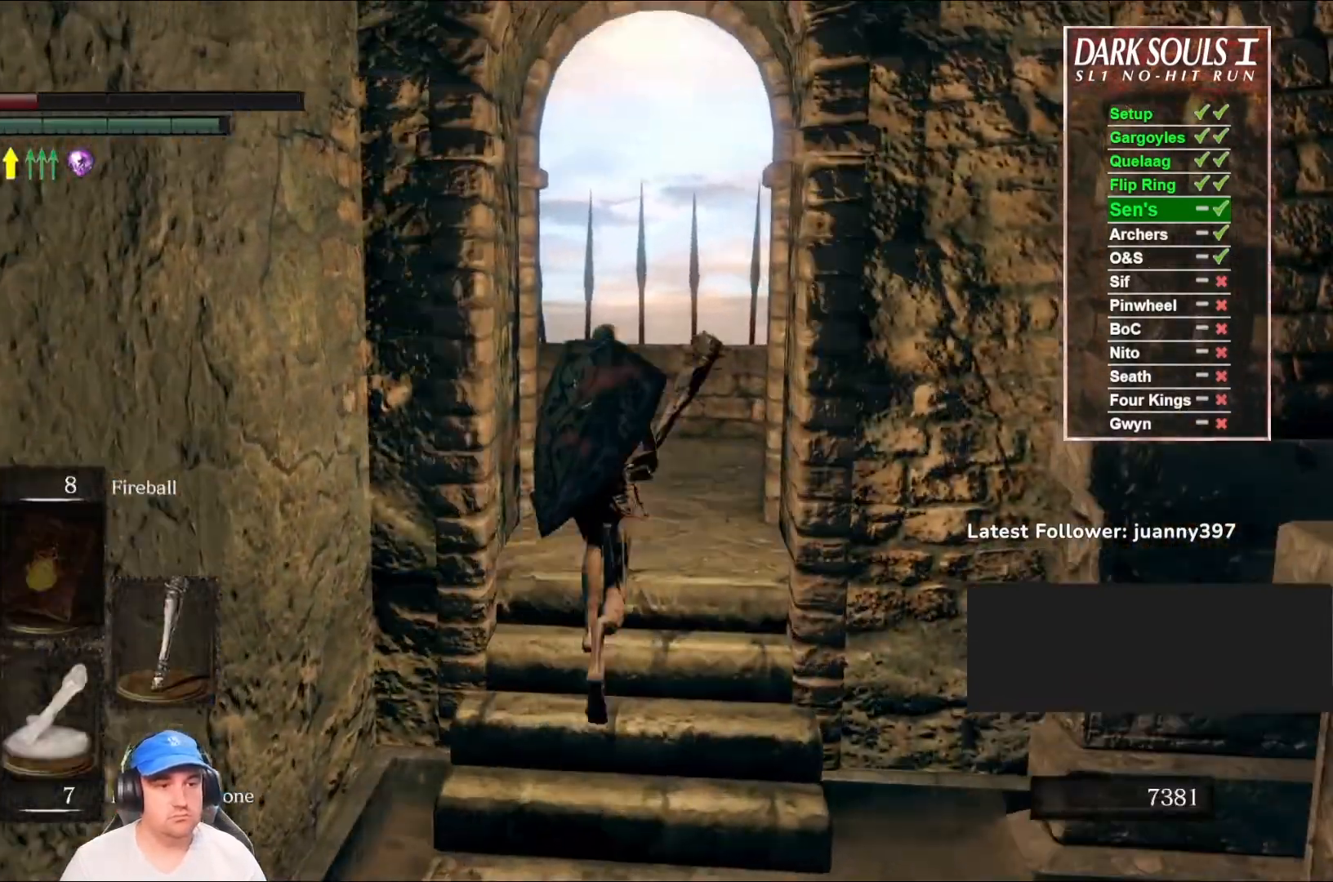
{"buttons": ["B"], "left_stick": "up", "right_stick": "right", "events": [[100, "right_stick", "center"], [300, "right_stick", "right"]]}
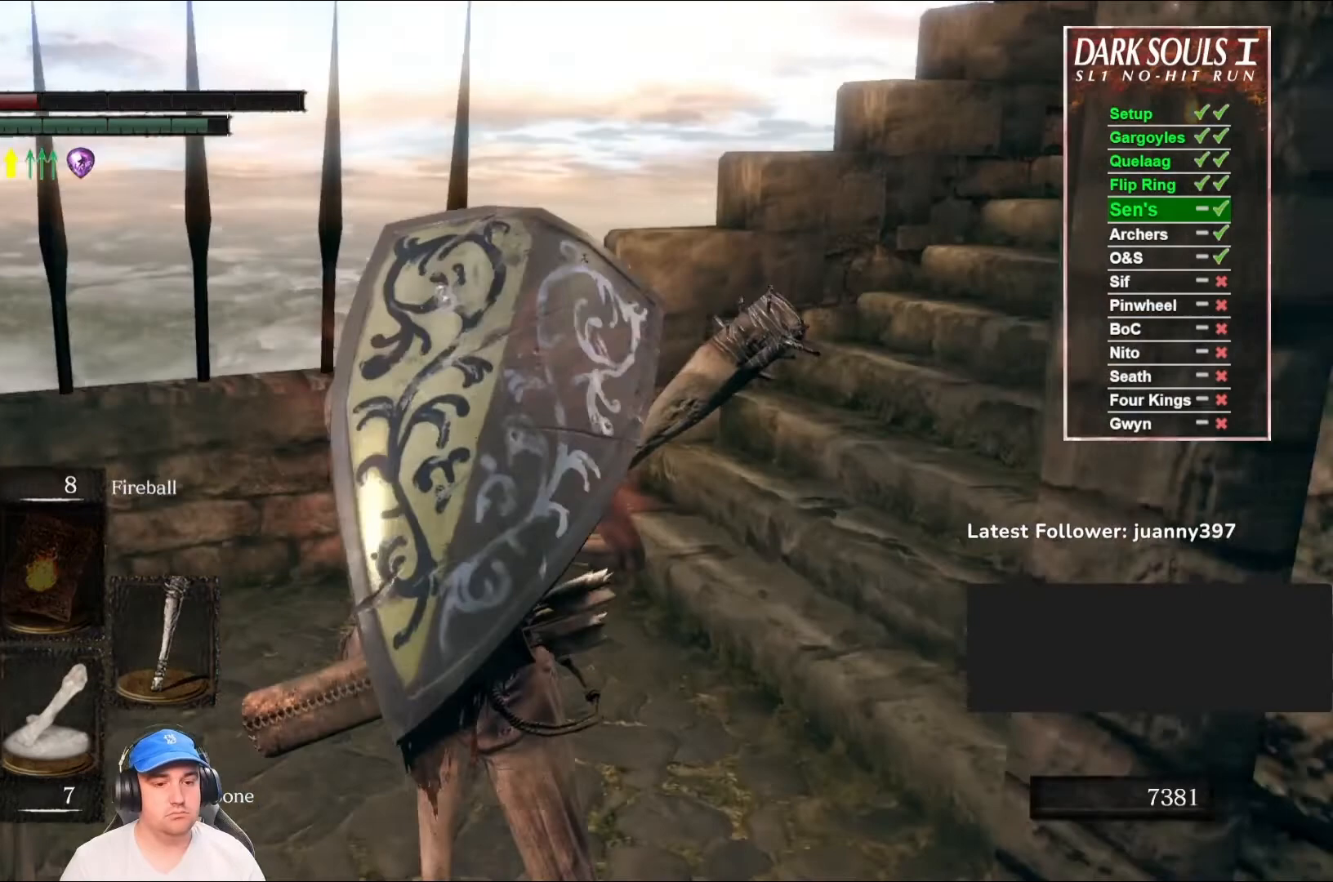
{"buttons": ["B"], "left_stick": "up", "right_stick": "right", "events": [[267, "right_stick", "center"], [433, "right_stick", "right"]]}
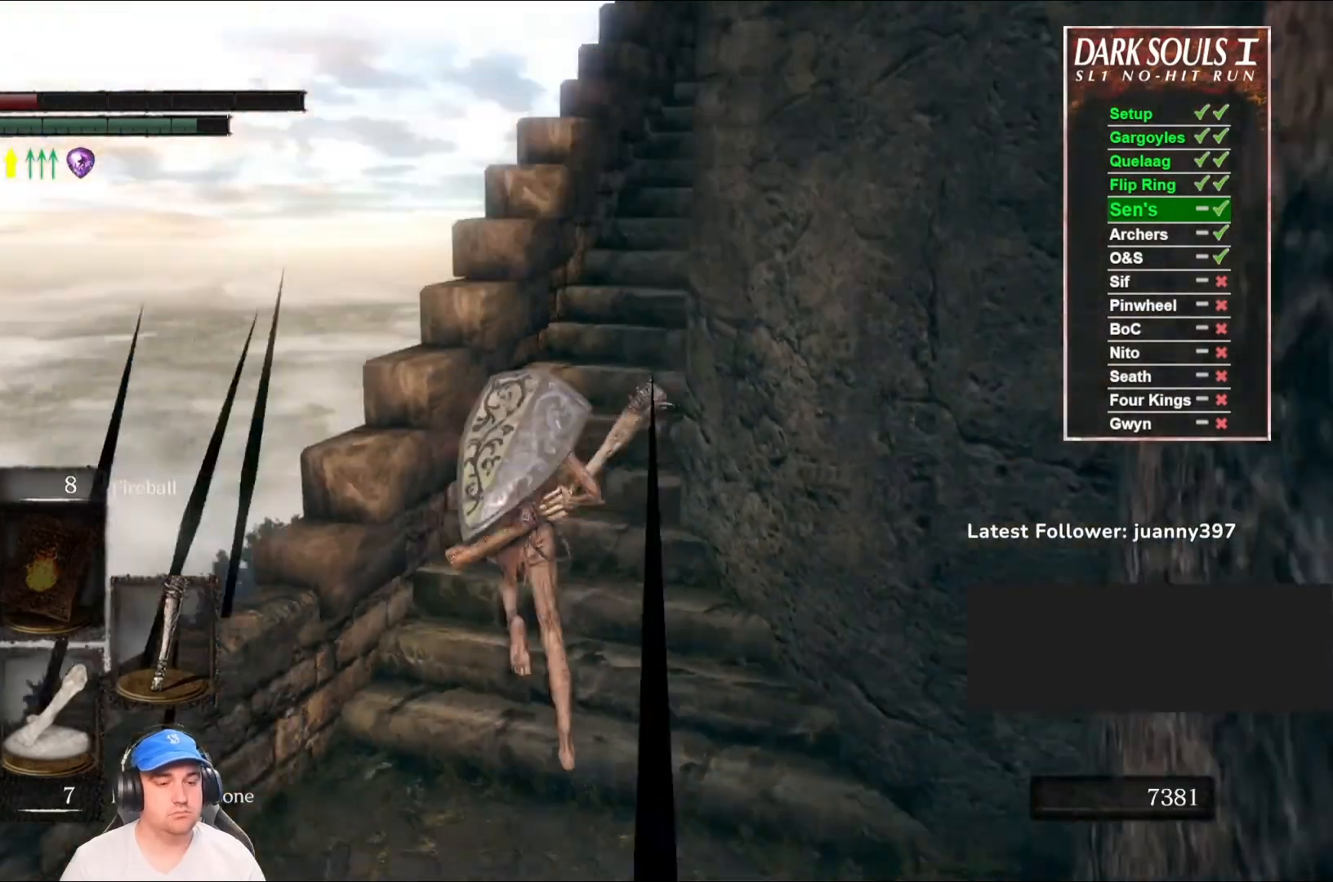
{"buttons": [], "left_stick": "up", "right_stick": "center", "events": [[133, "right_stick", "center"], [267, "right_stick", "right"], [433, "right_stick", "center"], [500, "B", "up"]]}
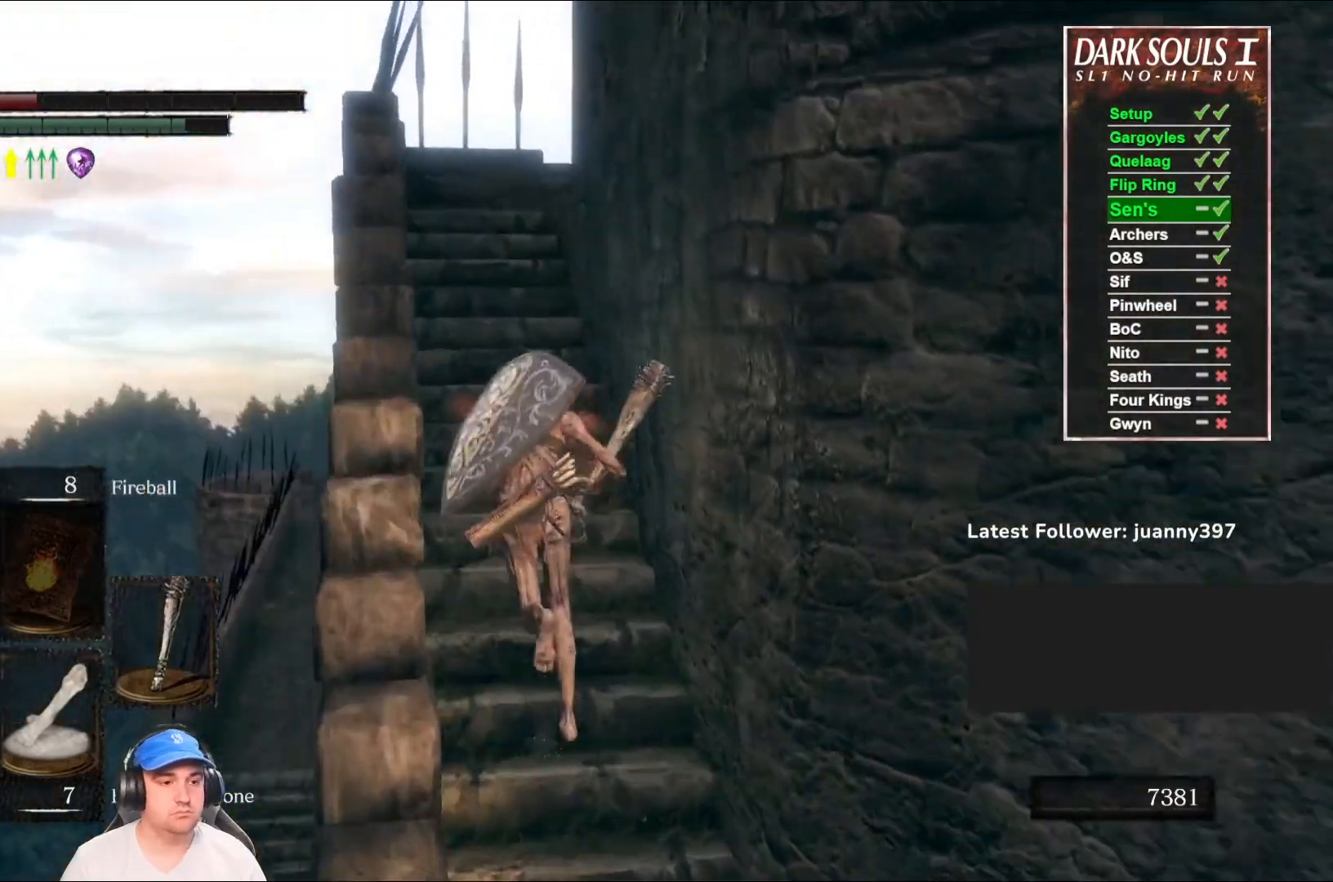
{"buttons": ["B"], "left_stick": "up", "right_stick": "center", "events": [[200, "B", "down"], [267, "right_stick", "down"], [467, "right_stick", "center"]]}
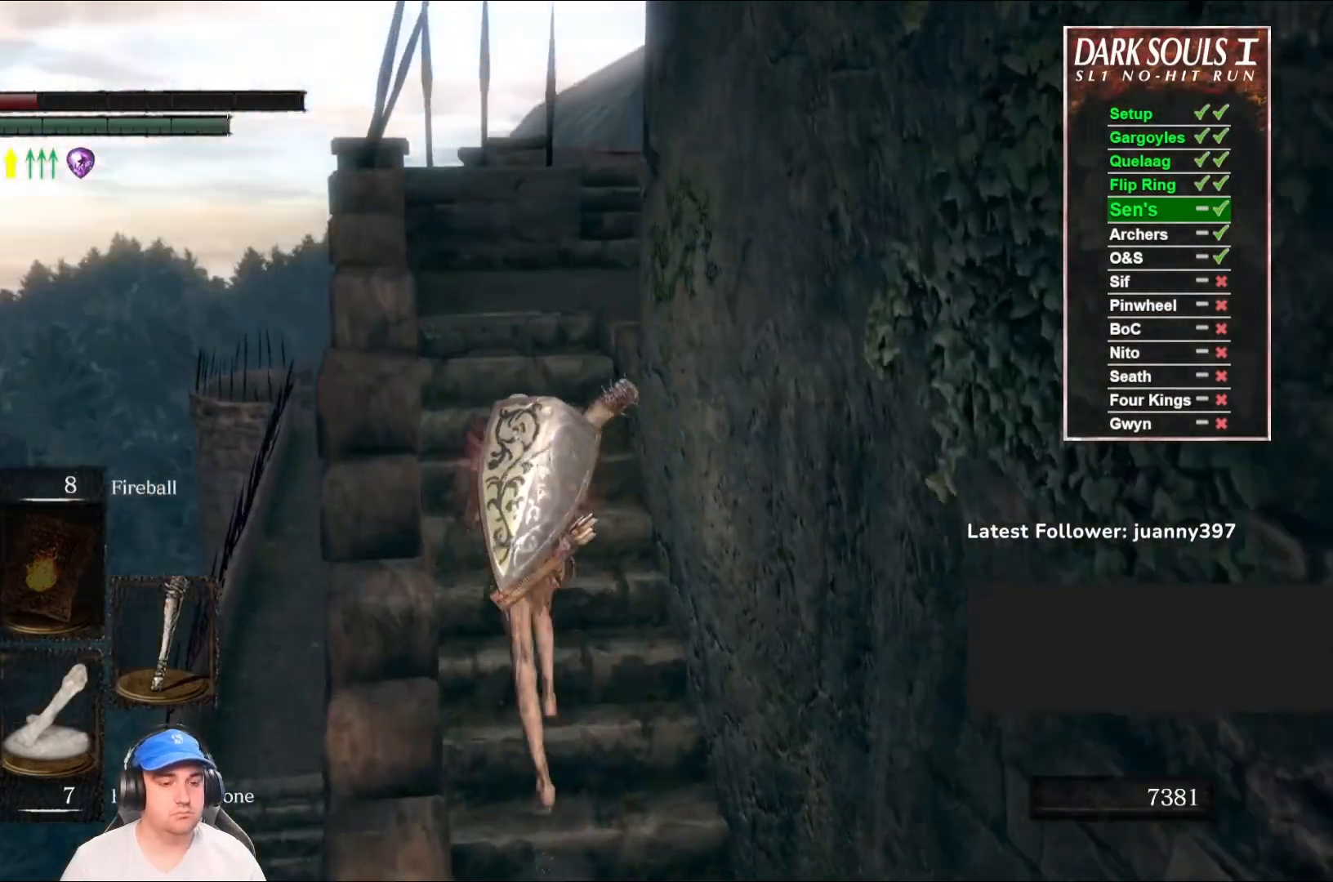
{"buttons": ["B"], "left_stick": "up", "right_stick": "center", "events": [[167, "right_stick", "down-right"], [333, "right_stick", "center"]]}
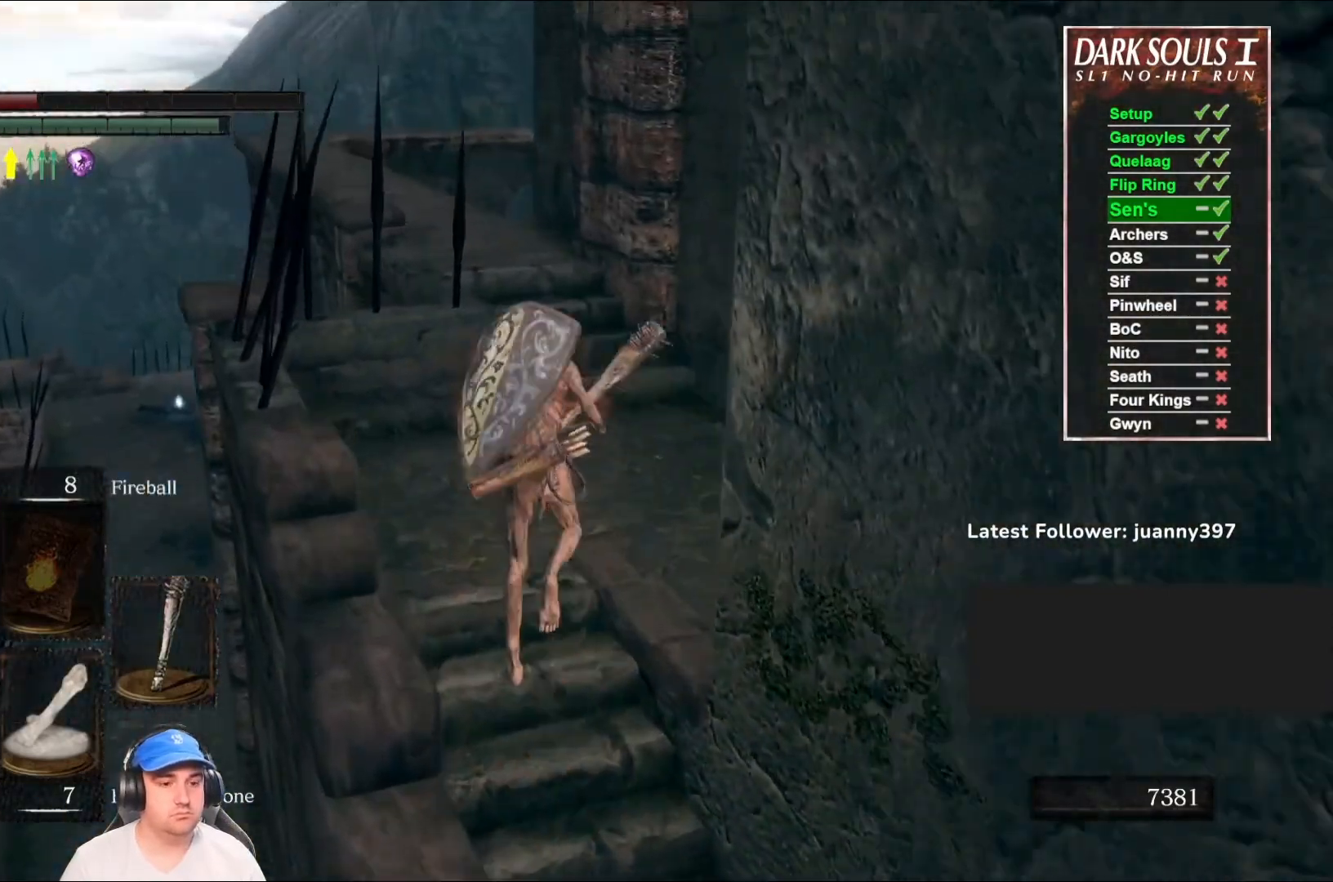
{"buttons": ["B"], "left_stick": "up", "right_stick": "center", "events": [[267, "right_stick", "down-left"], [400, "right_stick", "center"]]}
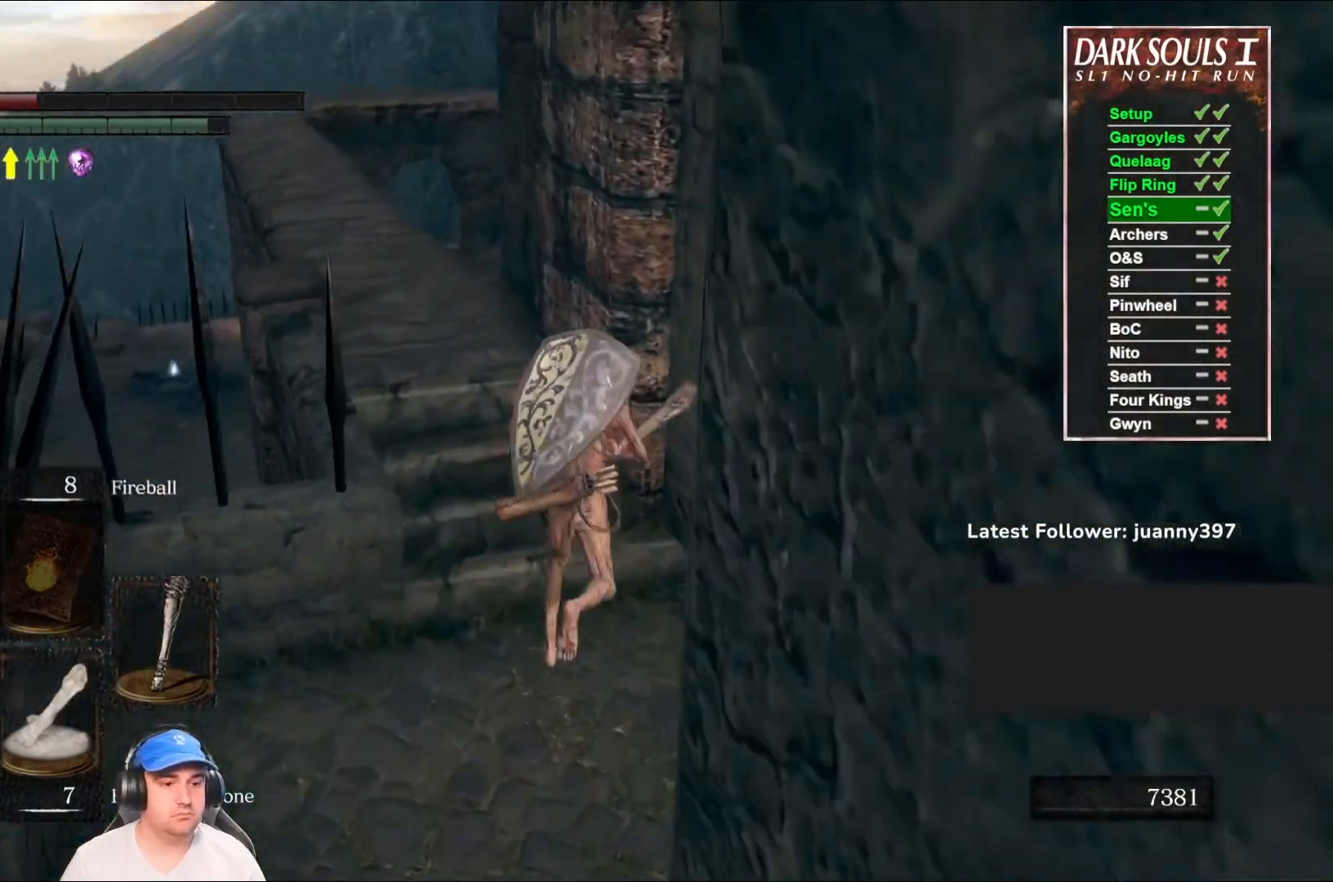
{"buttons": ["B"], "left_stick": "up", "right_stick": "center", "events": [[267, "right_stick", "down-right"], [467, "right_stick", "center"]]}
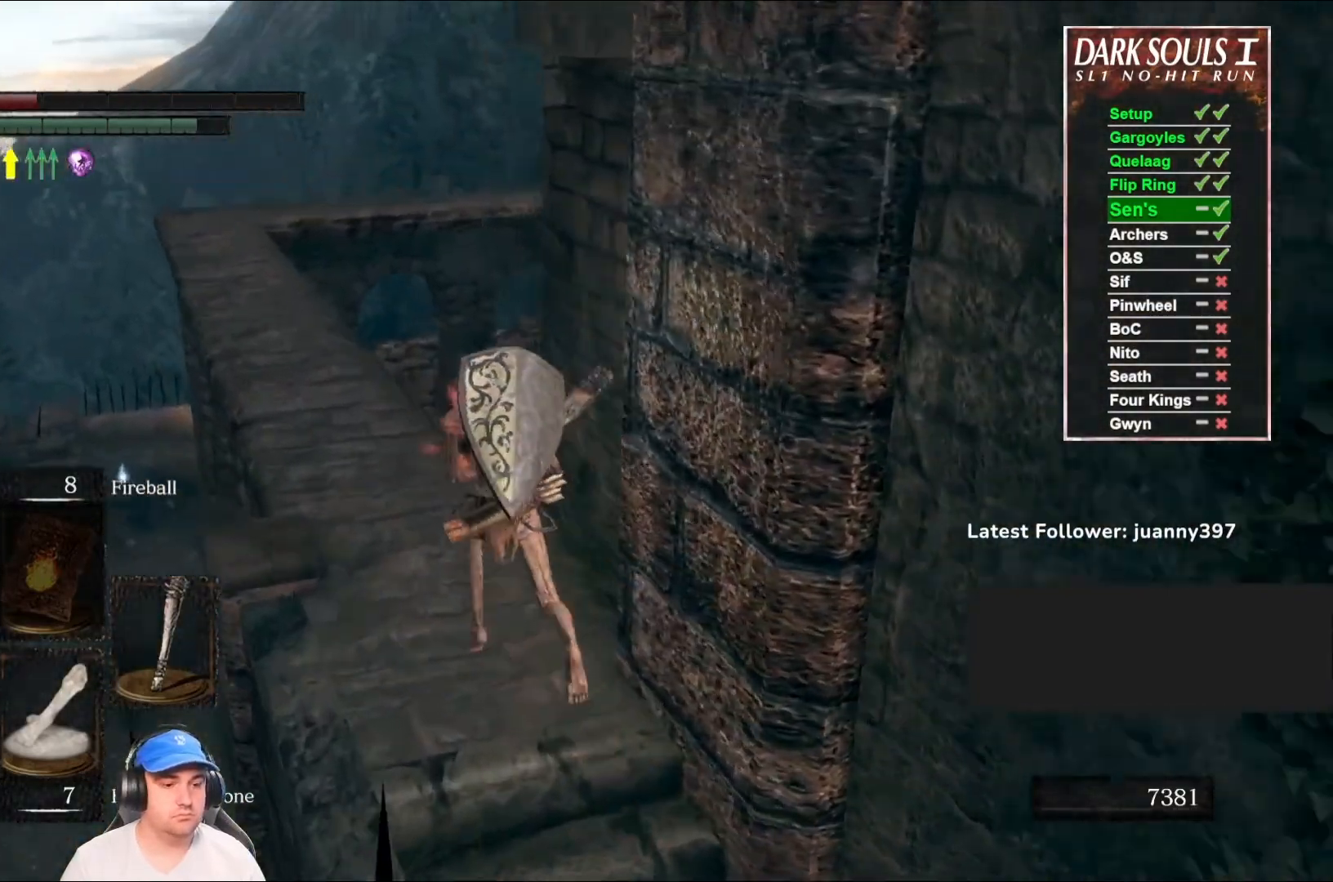
{"buttons": ["B"], "left_stick": "up", "right_stick": "center", "events": []}
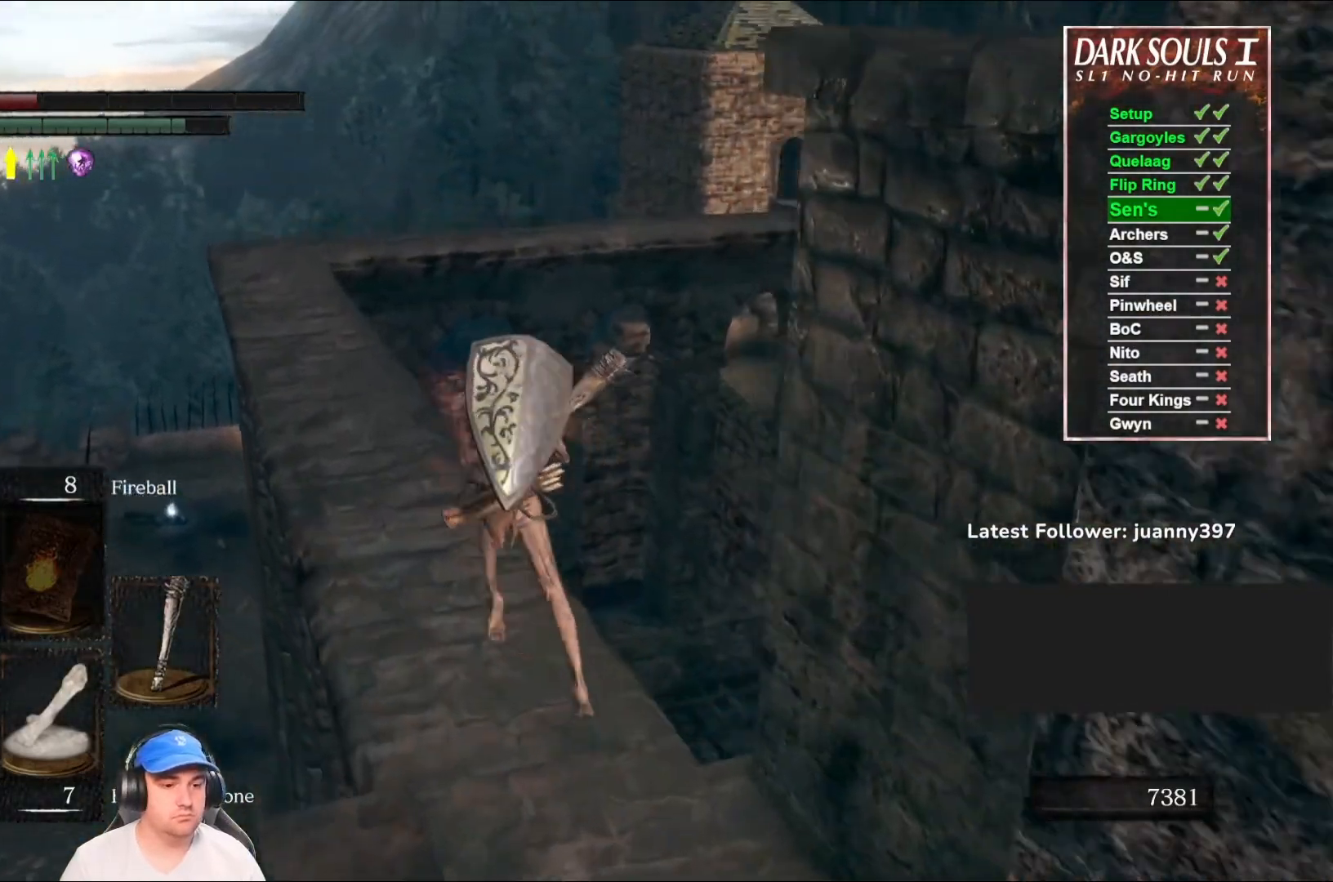
{"buttons": ["B"], "left_stick": "up", "right_stick": "down-right", "events": [[100, "right_stick", "down-right"]]}
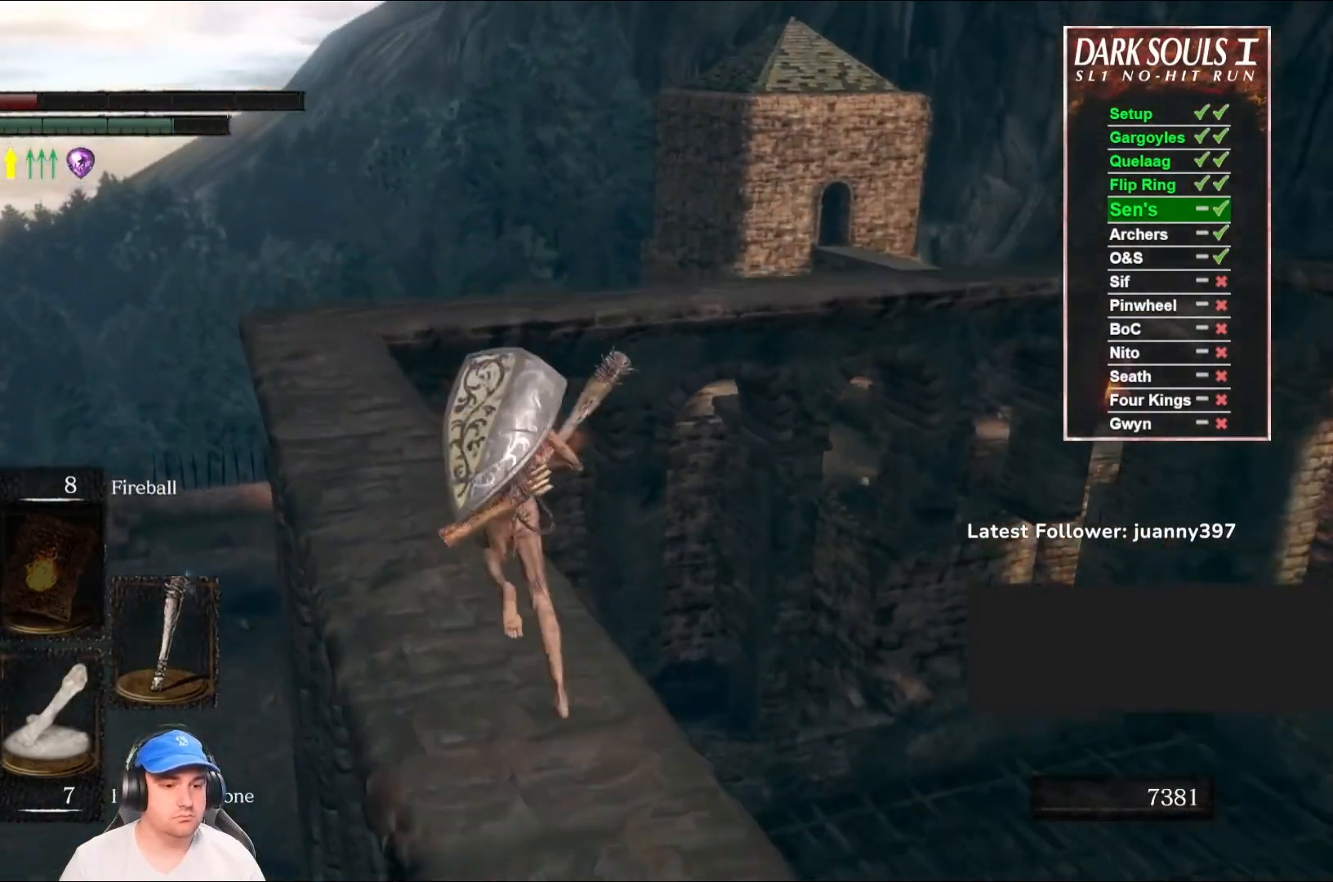
{"buttons": ["B"], "left_stick": "up", "right_stick": "down-right", "events": []}
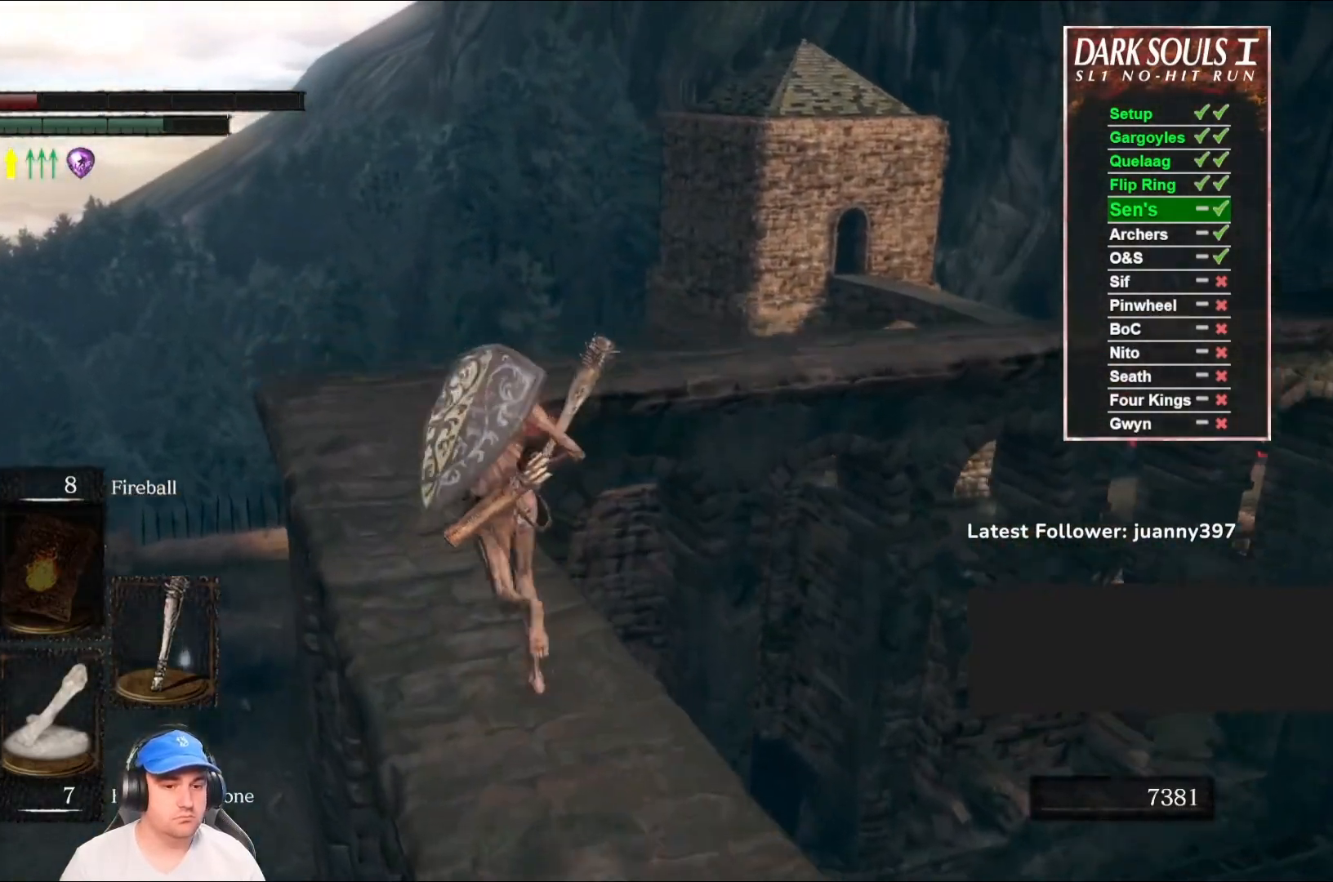
{"buttons": ["B"], "left_stick": "up", "right_stick": "down-right", "events": []}
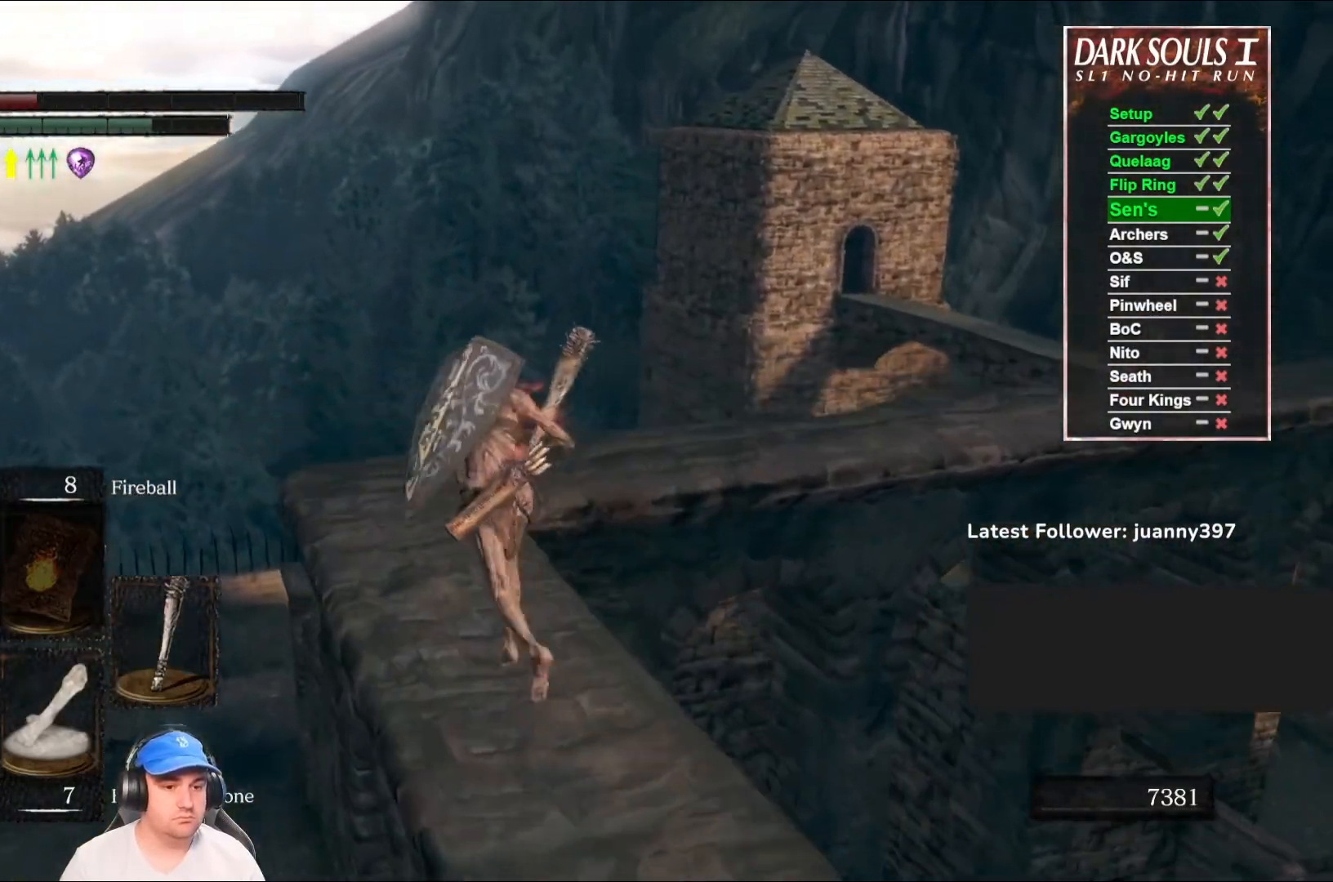
{"buttons": ["B"], "left_stick": "up", "right_stick": "down-right", "events": []}
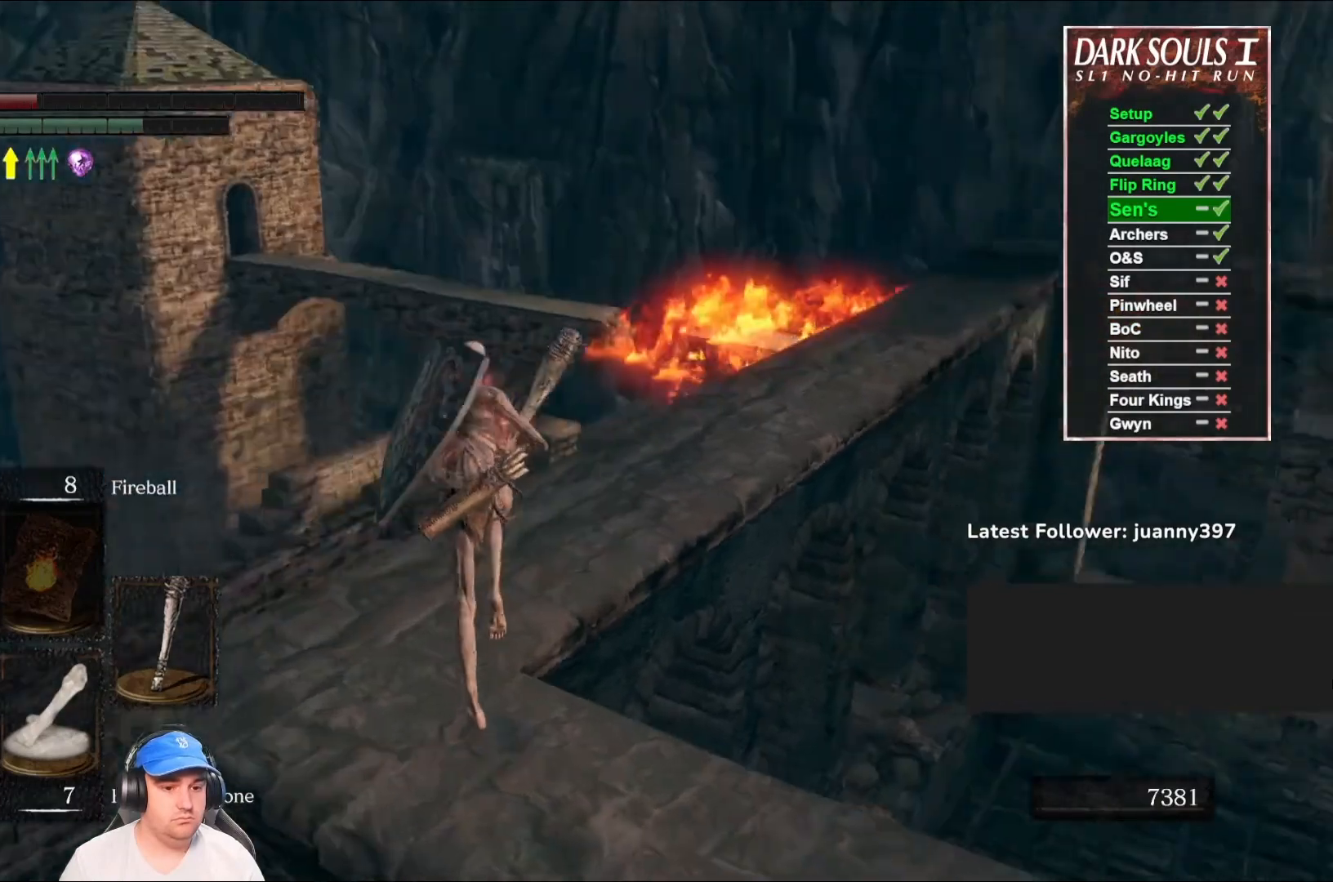
{"buttons": ["B"], "left_stick": "up", "right_stick": "right", "events": [[200, "right_stick", "center"], [500, "right_stick", "right"]]}
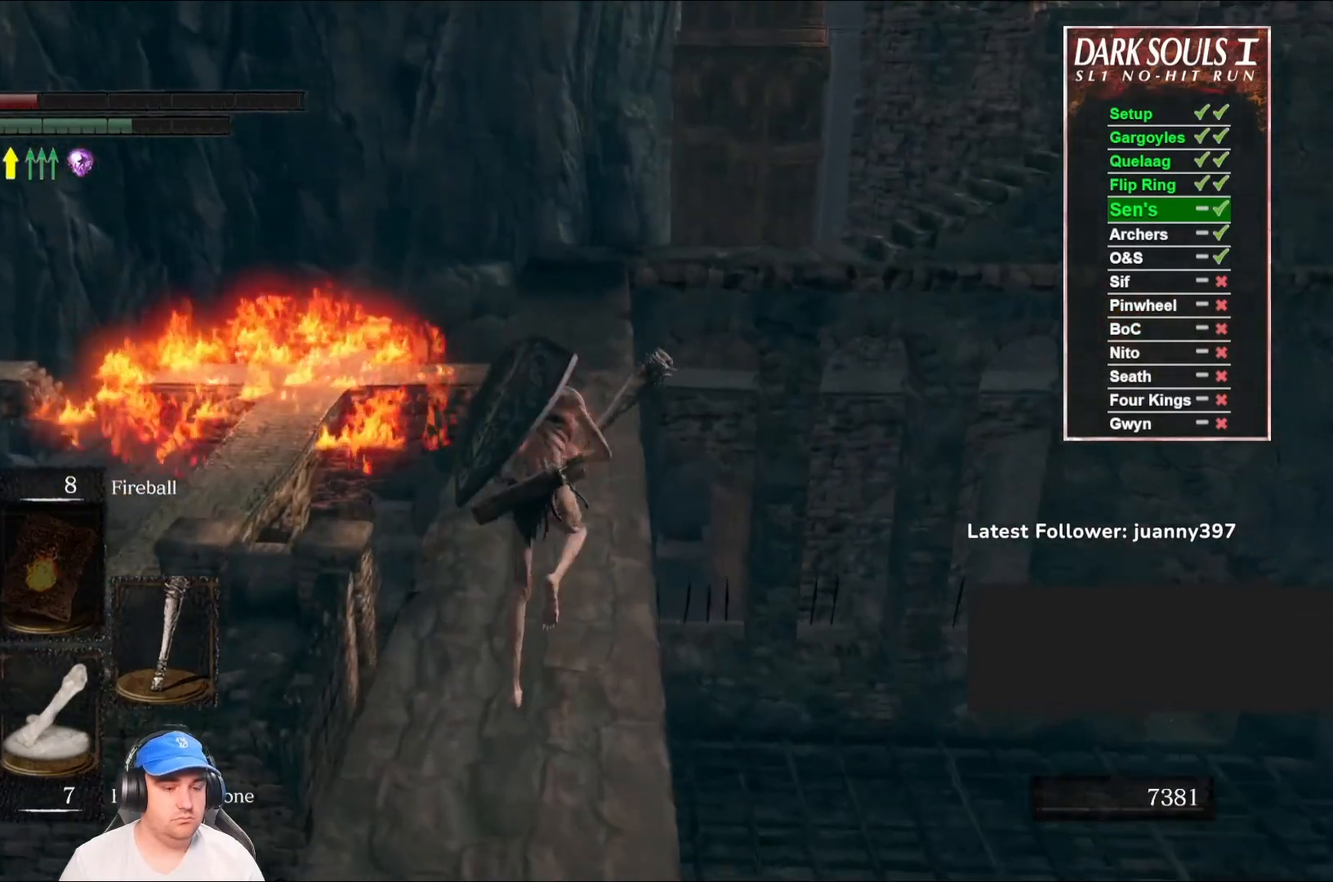
{"buttons": ["B"], "left_stick": "up", "right_stick": "center", "events": [[133, "right_stick", "center"]]}
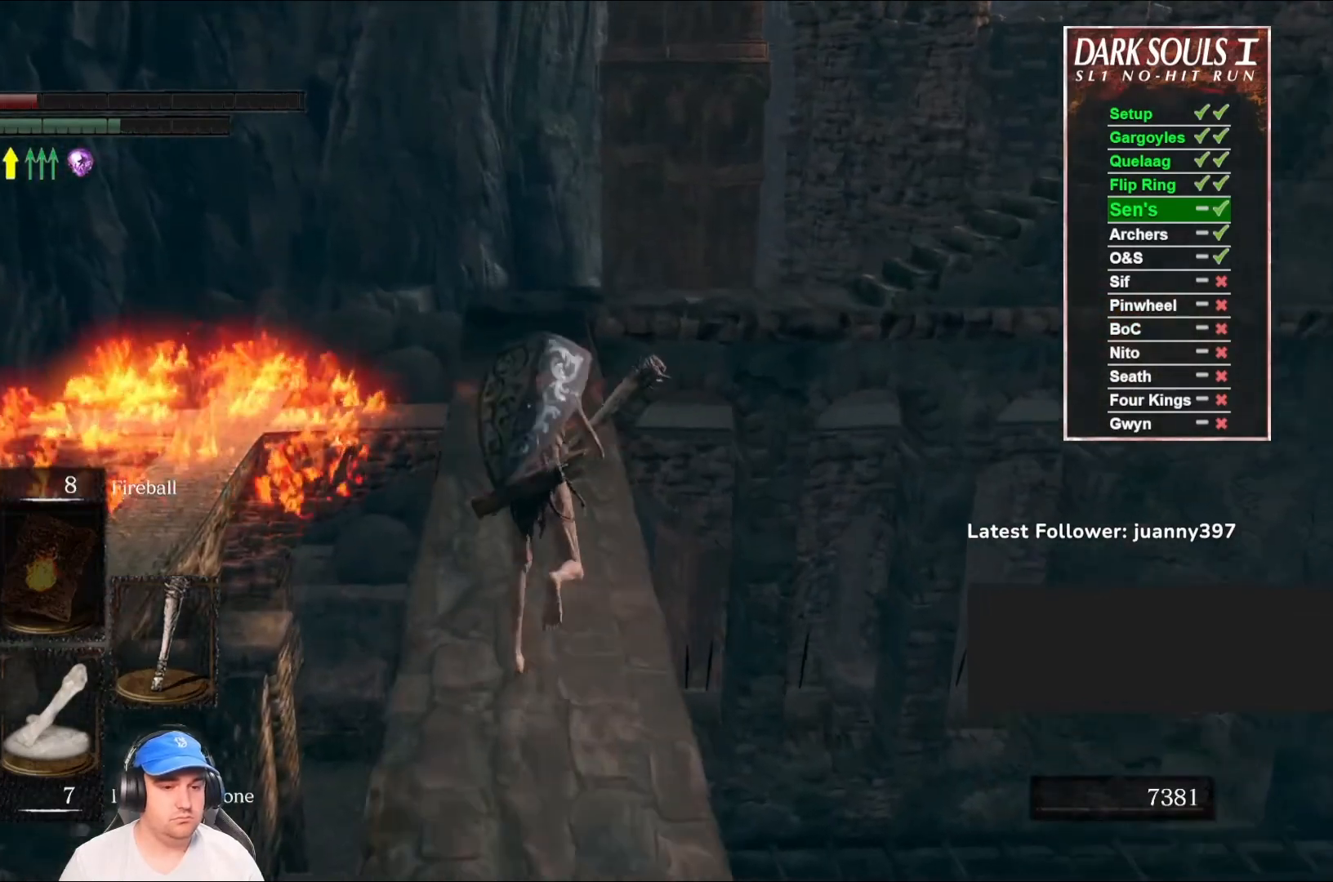
{"buttons": ["B"], "left_stick": "up", "right_stick": "center", "events": [[133, "right_stick", "down-right"], [300, "right_stick", "center"]]}
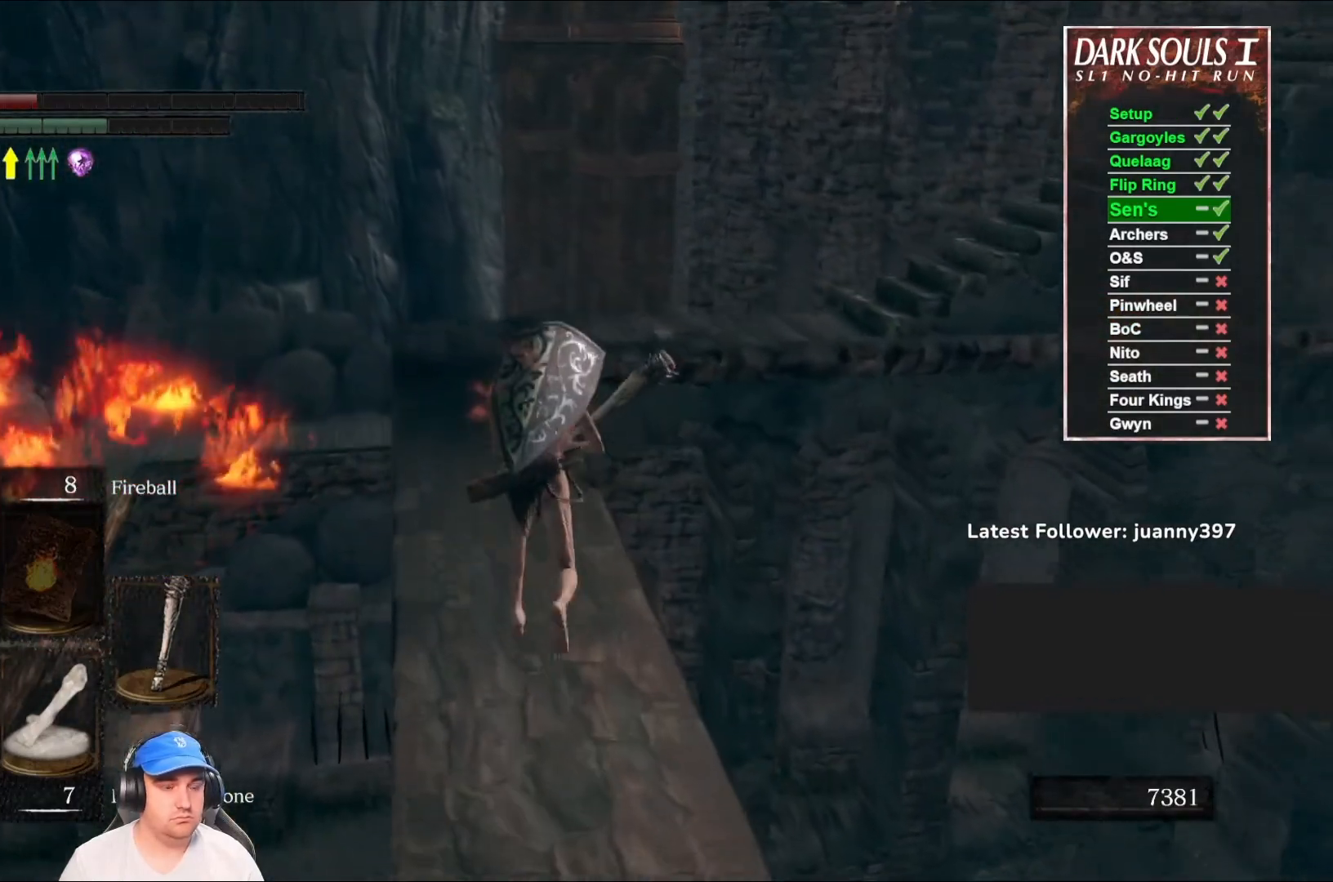
{"buttons": [], "left_stick": "up", "right_stick": "down-right", "events": [[133, "B", "up"], [300, "right_stick", "down-right"]]}